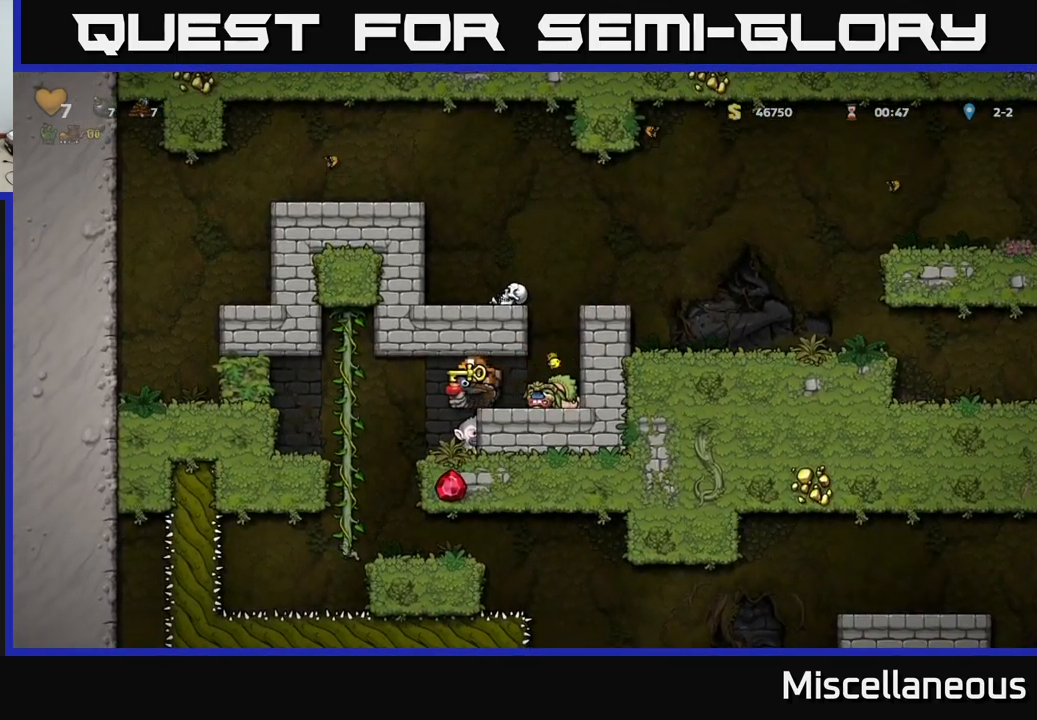
Gameplay with a controller (Xbox layout); each line is a JSON object with the inputs held at the frame after it. "events" lists button and stick changes between this image and that frame as [ms after this image, input, new state], when the widget could be followed in between. Not read: left_stick right_stick.
{"buttons": ["DPAD_LEFT"], "events": [[16, "DPAD_LEFT", "down"], [100, "DPAD_LEFT", "up"], [500, "DPAD_LEFT", "down"]]}
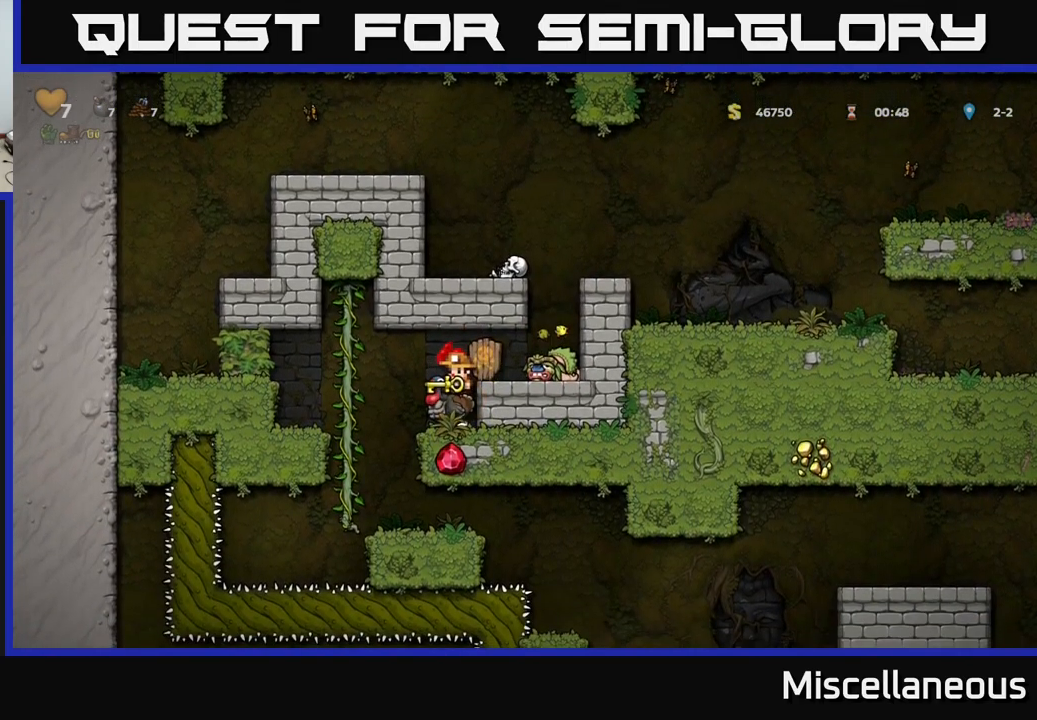
{"buttons": ["DPAD_RIGHT"], "events": [[183, "DPAD_LEFT", "up"], [500, "DPAD_RIGHT", "down"]]}
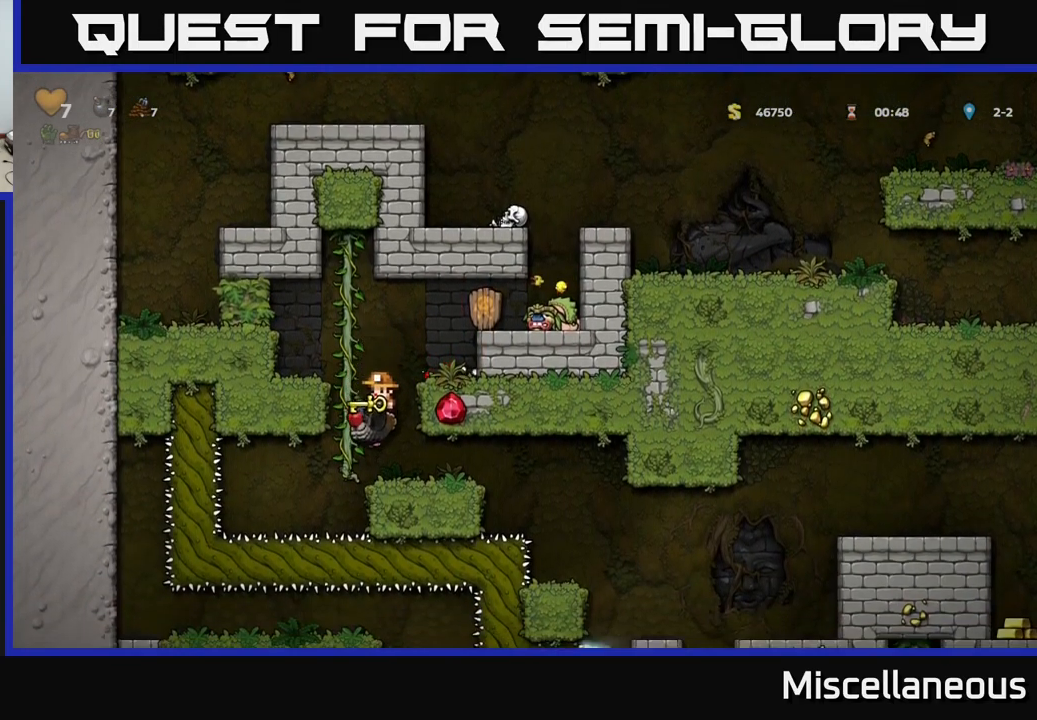
{"buttons": ["DPAD_RIGHT"], "events": []}
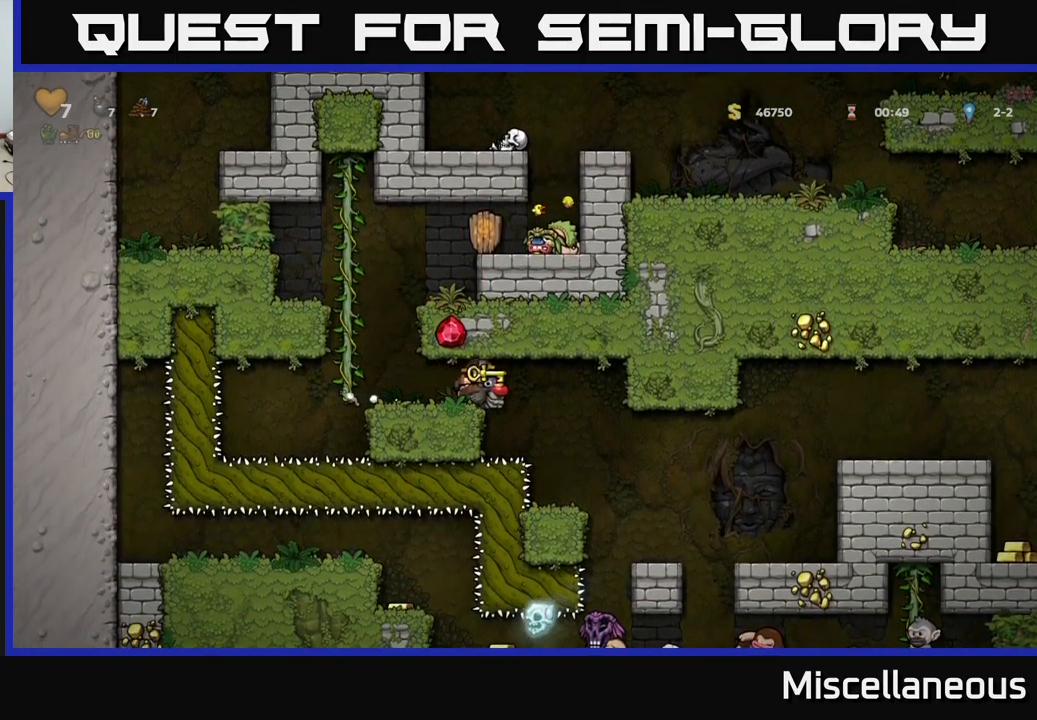
{"buttons": [], "events": [[383, "DPAD_RIGHT", "up"]]}
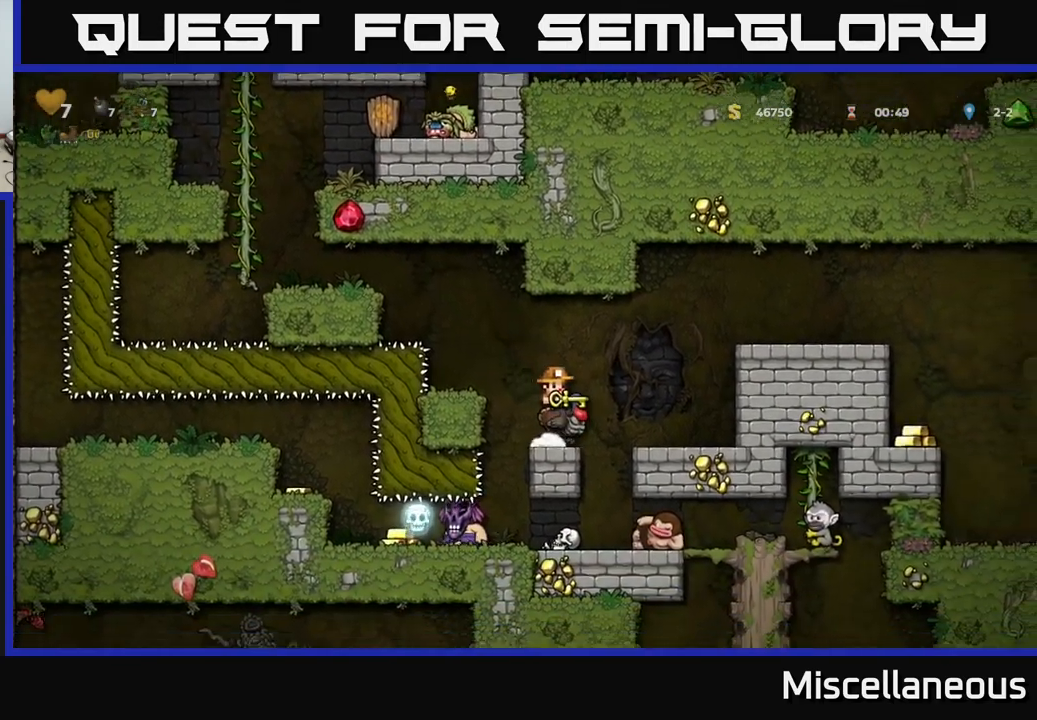
{"buttons": ["DPAD_RIGHT"], "events": [[50, "DPAD_RIGHT", "down"], [83, "A", "down"], [250, "A", "up"], [316, "A", "down"], [466, "A", "up"]]}
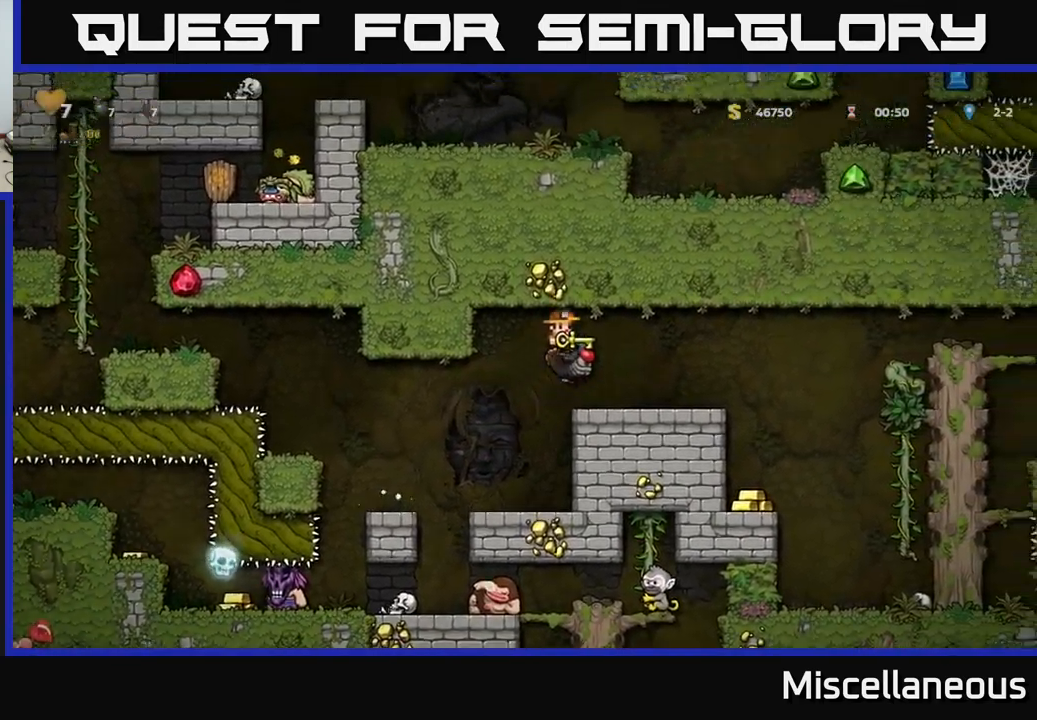
{"buttons": [], "events": [[416, "DPAD_RIGHT", "up"]]}
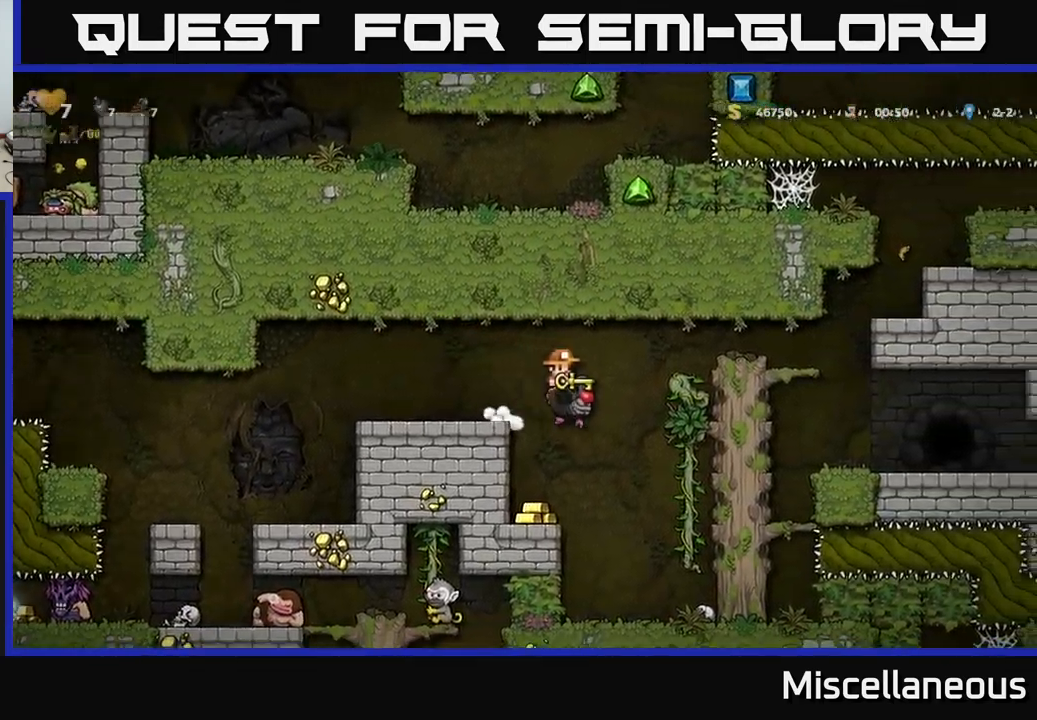
{"buttons": ["A", "DPAD_RIGHT"], "events": [[50, "DPAD_LEFT", "down"], [133, "DPAD_LEFT", "up"], [416, "DPAD_RIGHT", "down"], [433, "A", "down"]]}
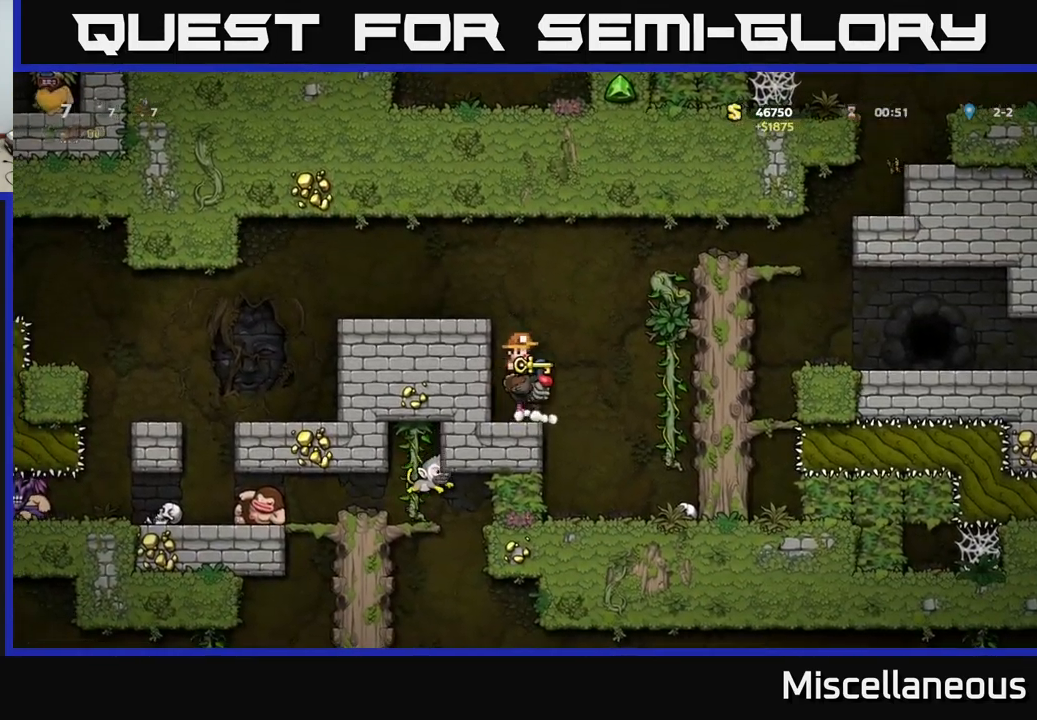
{"buttons": ["DPAD_RIGHT"], "events": [[50, "A", "up"], [100, "A", "down"], [367, "A", "up"]]}
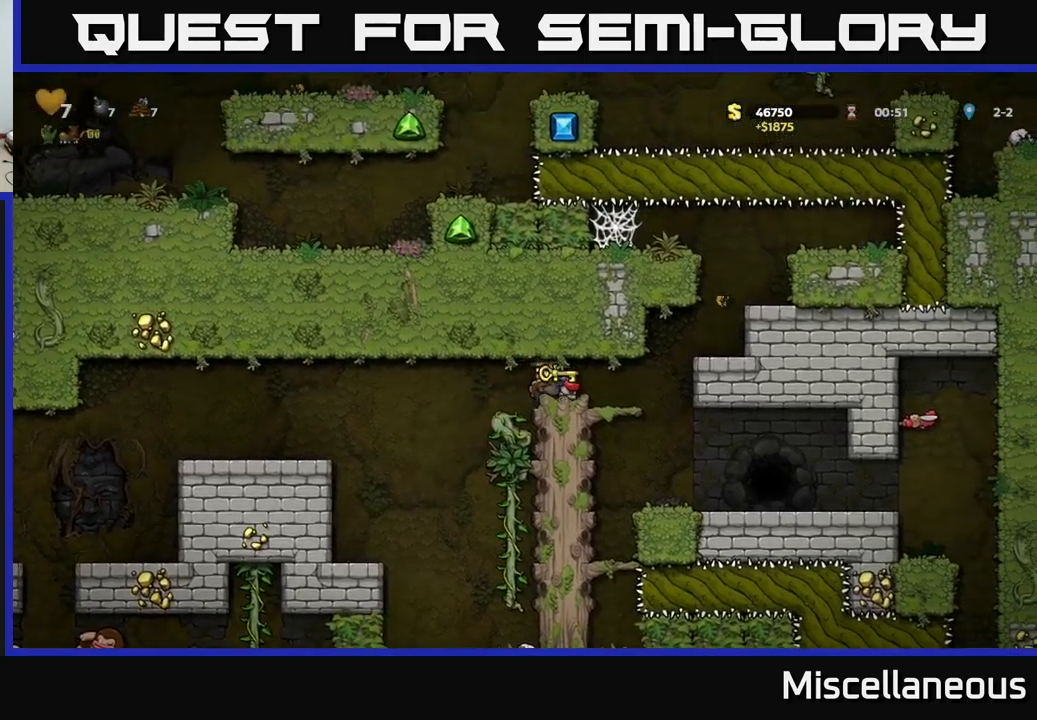
{"buttons": ["A", "DPAD_DOWN"], "events": [[33, "DPAD_RIGHT", "up"], [200, "DPAD_RIGHT", "down"], [417, "DPAD_DOWN", "down"], [417, "DPAD_RIGHT", "up"], [500, "A", "down"]]}
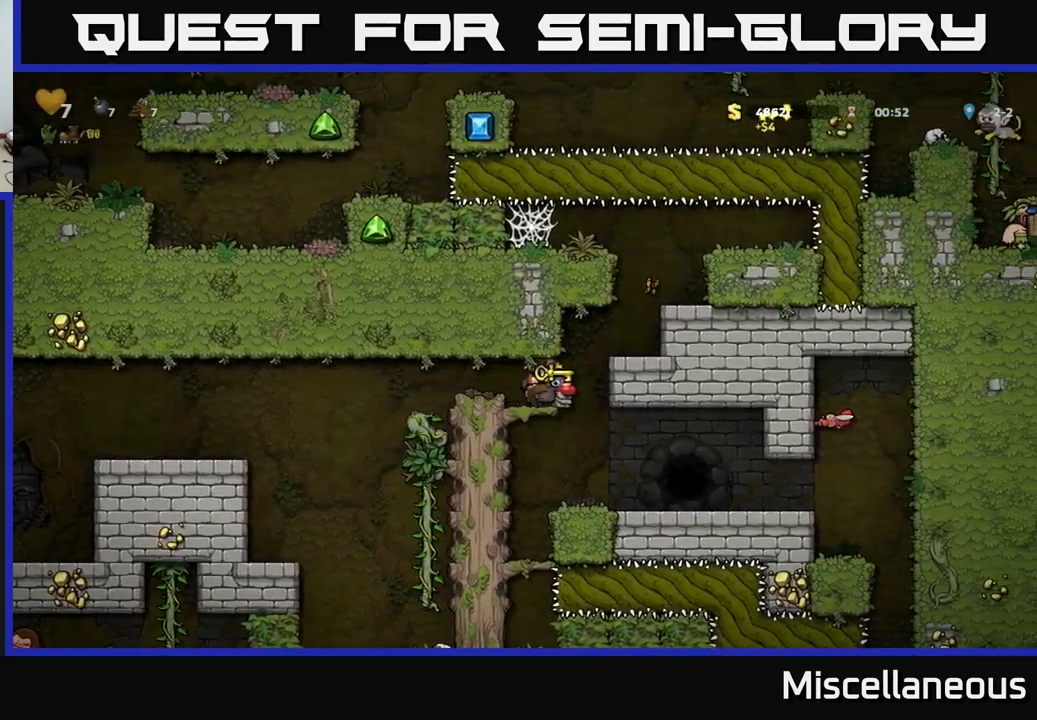
{"buttons": ["DPAD_RIGHT"], "events": [[83, "A", "up"], [100, "DPAD_DOWN", "up"], [183, "DPAD_RIGHT", "down"], [333, "DPAD_RIGHT", "up"], [500, "DPAD_RIGHT", "down"]]}
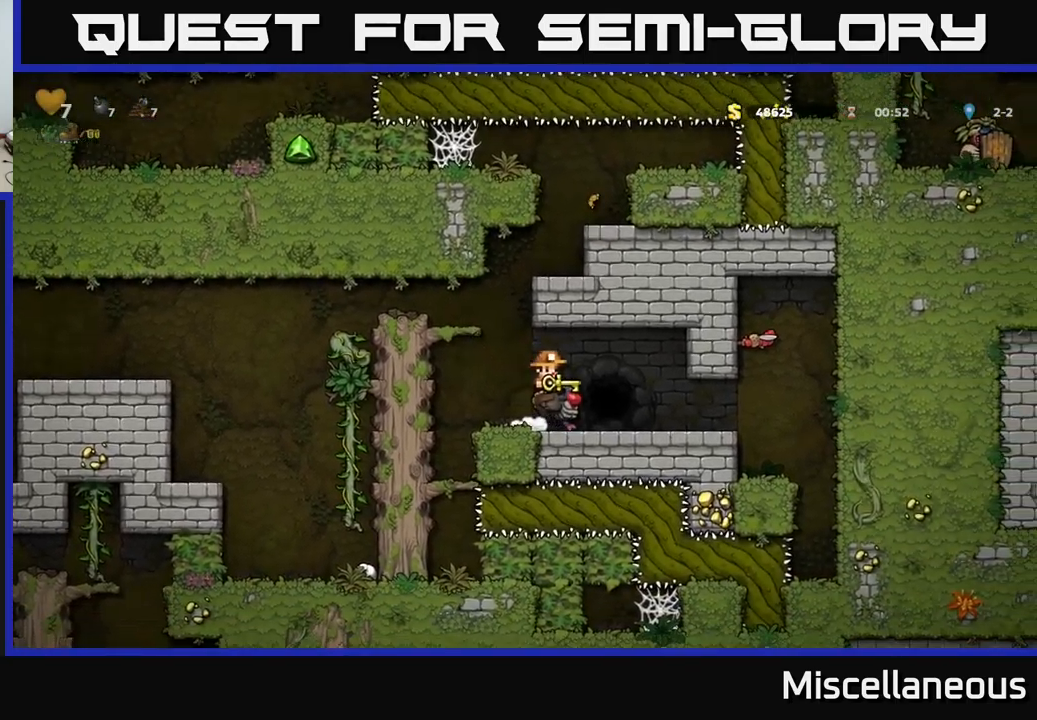
{"buttons": ["A", "DPAD_DOWN"], "events": [[83, "DPAD_DOWN", "down"], [117, "DPAD_RIGHT", "up"], [217, "DPAD_RIGHT", "down"], [233, "DPAD_DOWN", "up"], [383, "DPAD_DOWN", "down"], [400, "DPAD_RIGHT", "up"], [500, "A", "down"]]}
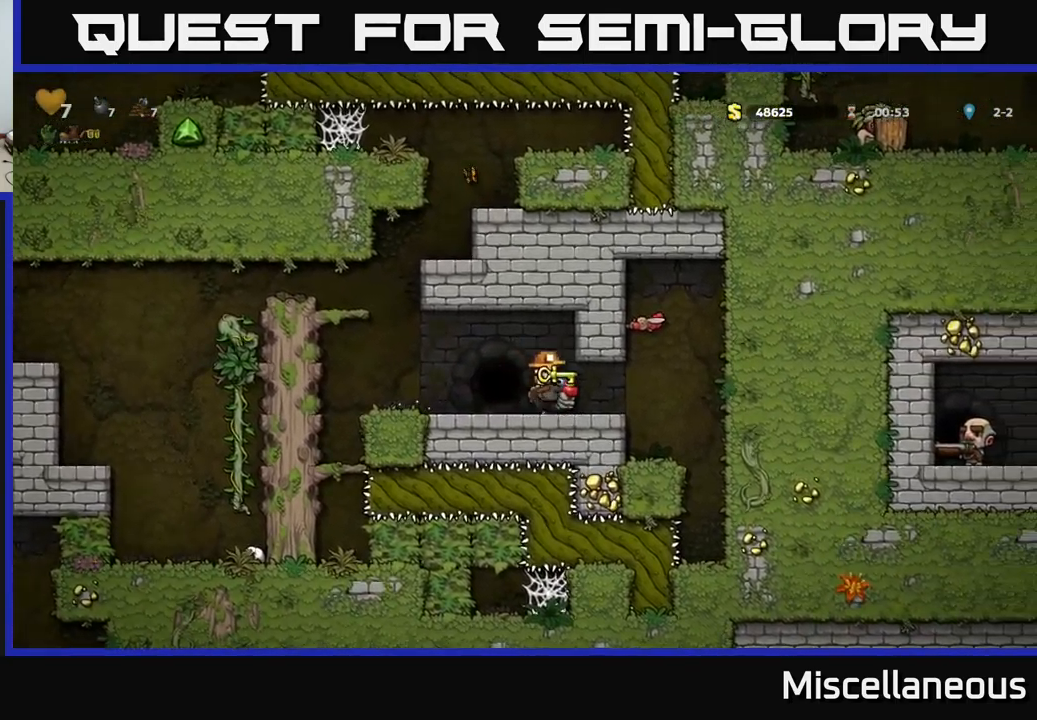
{"buttons": [], "events": [[83, "A", "up"], [117, "DPAD_DOWN", "up"], [183, "DPAD_LEFT", "down"], [300, "DPAD_LEFT", "up"], [350, "L2", "down"], [450, "L2", "up"]]}
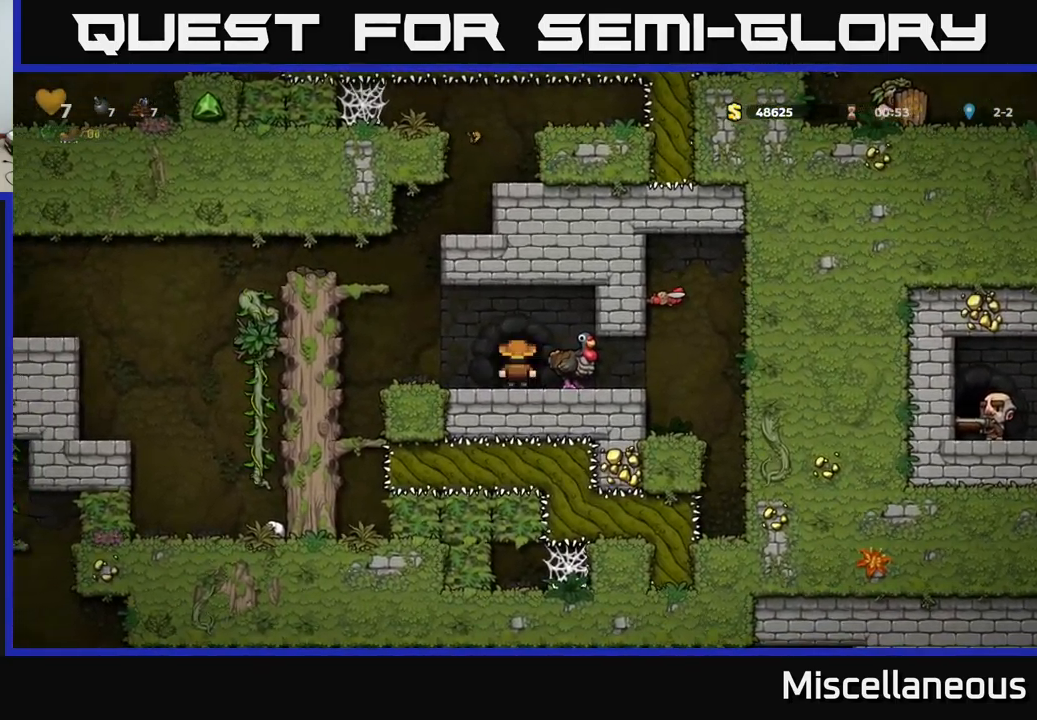
{"buttons": [], "events": []}
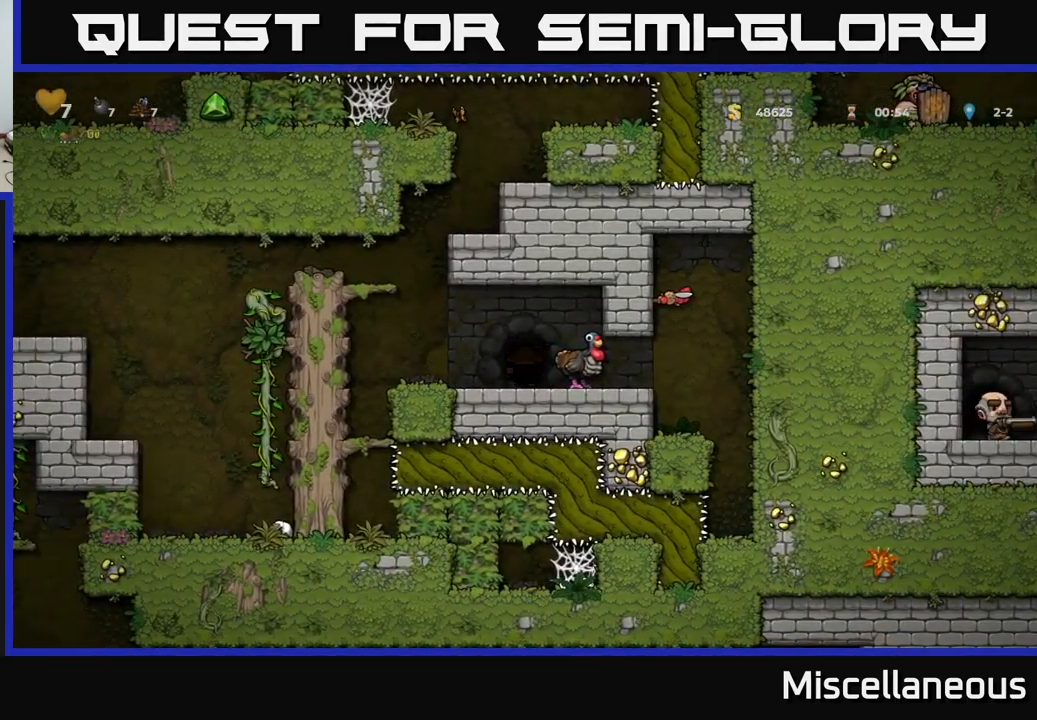
{"buttons": [], "events": []}
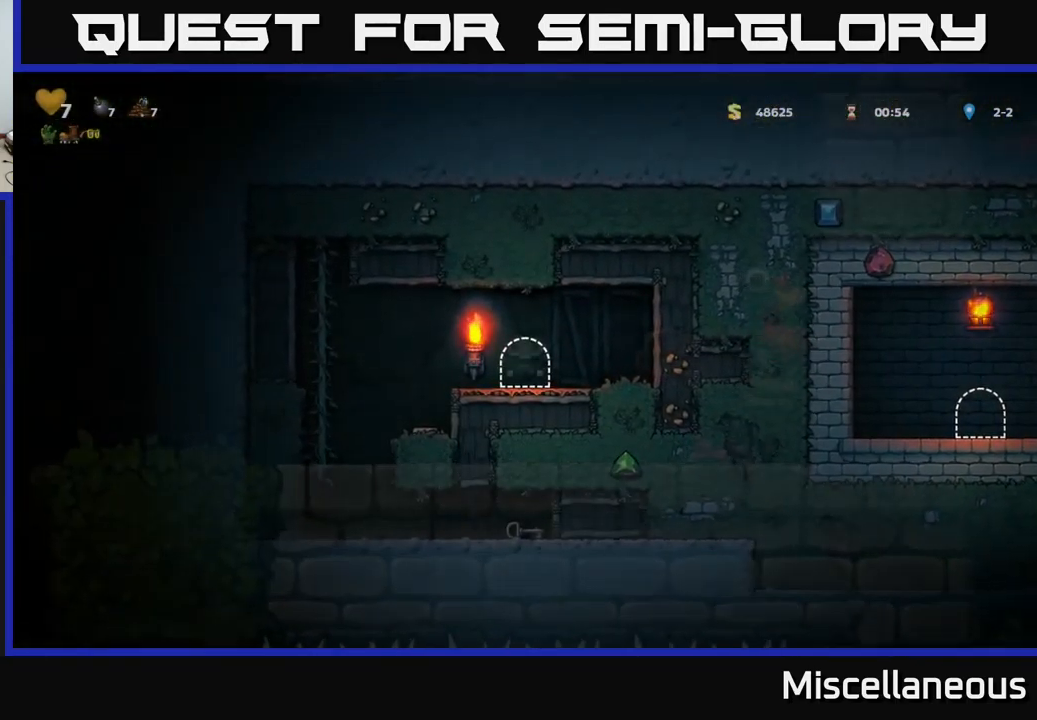
{"buttons": ["DPAD_LEFT"], "events": [[400, "DPAD_LEFT", "down"]]}
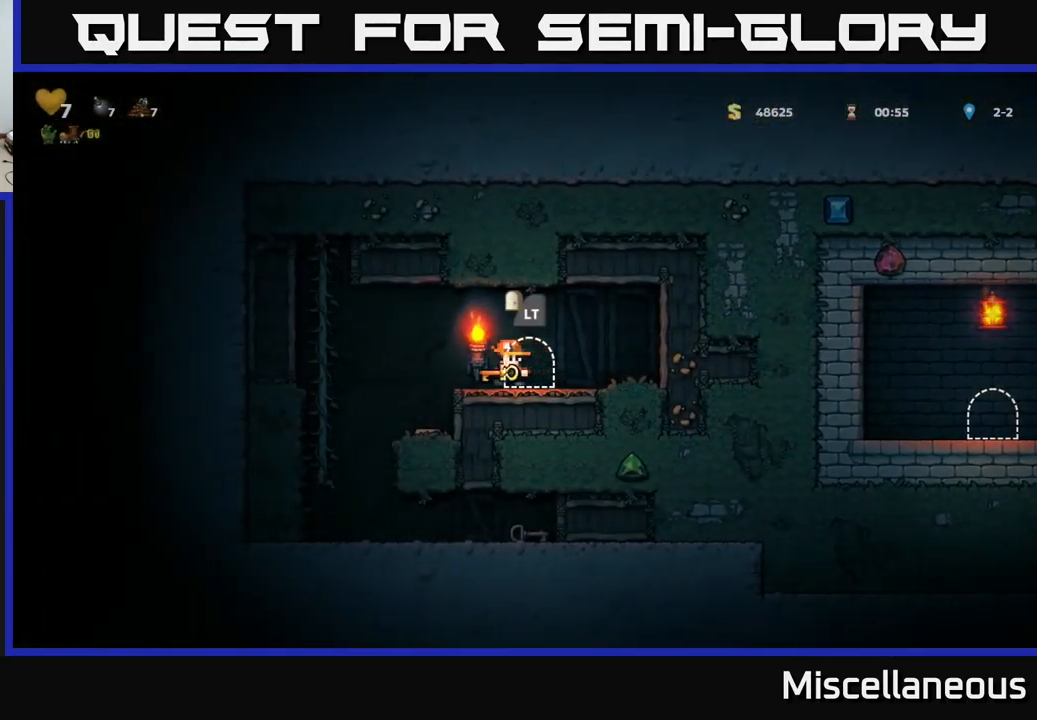
{"buttons": ["DPAD_RIGHT"], "events": [[100, "DPAD_LEFT", "up"], [417, "DPAD_RIGHT", "down"]]}
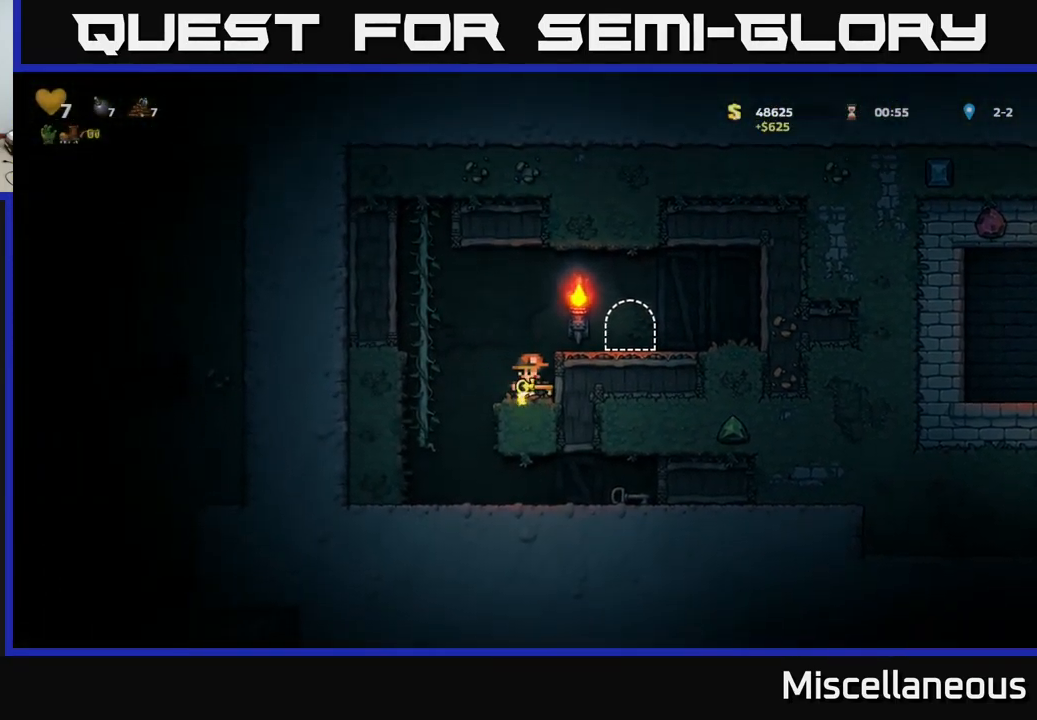
{"buttons": ["DPAD_RIGHT"], "events": [[67, "A", "down"], [250, "A", "up"]]}
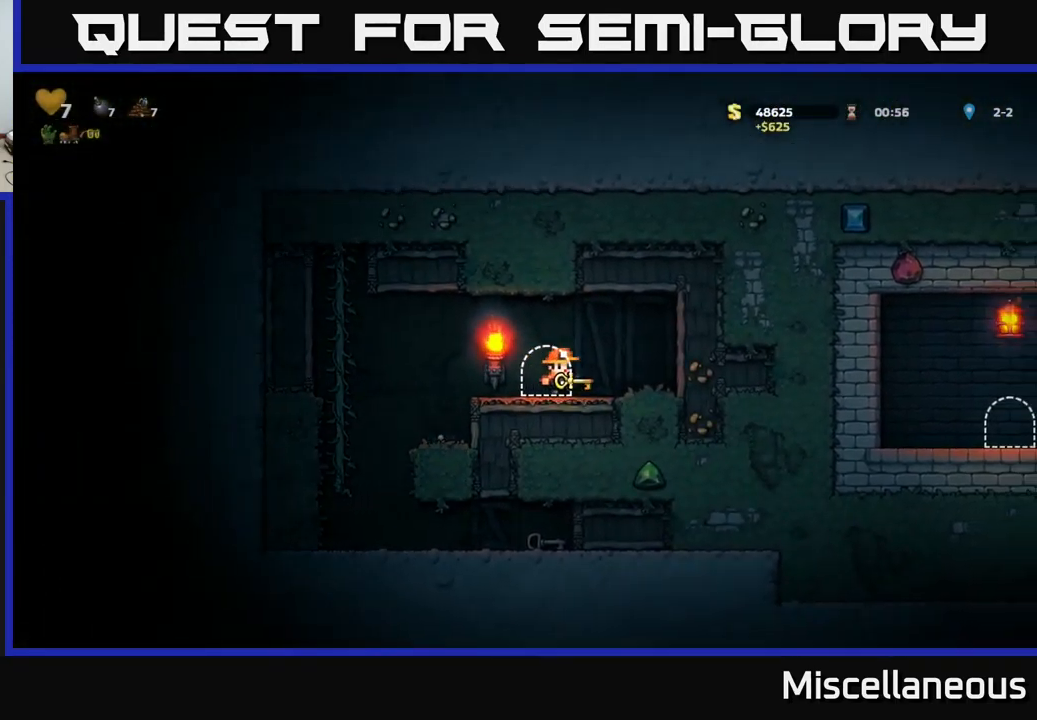
{"buttons": [], "events": [[300, "DPAD_RIGHT", "up"]]}
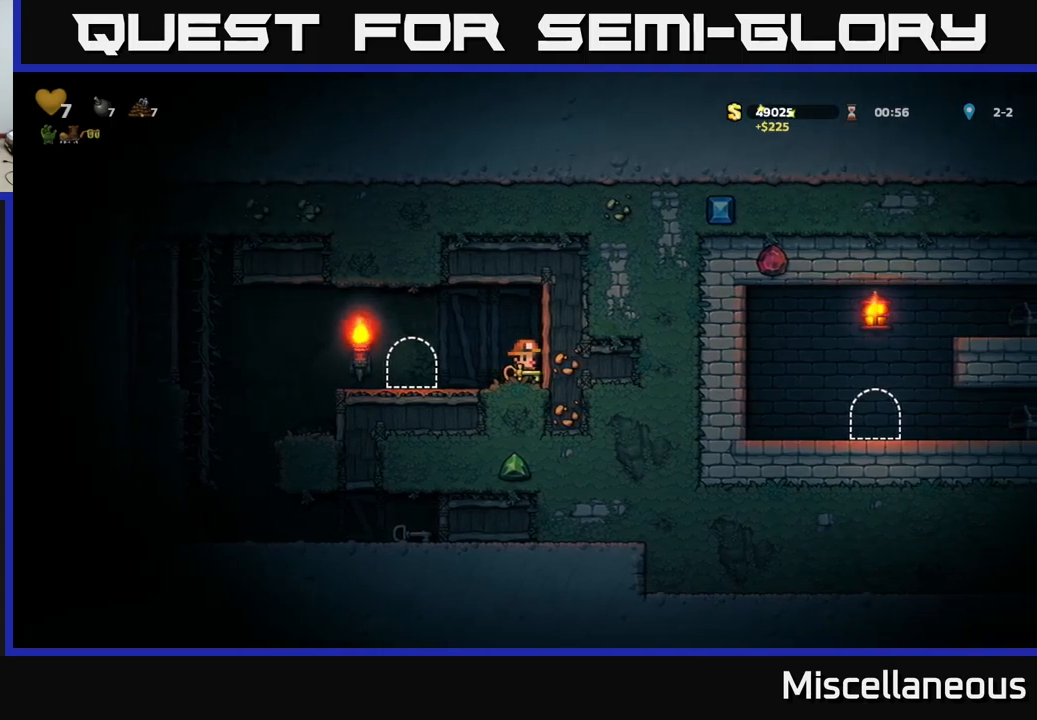
{"buttons": [], "events": [[50, "DPAD_LEFT", "down"], [250, "DPAD_LEFT", "up"], [400, "L2", "down"], [500, "L2", "up"]]}
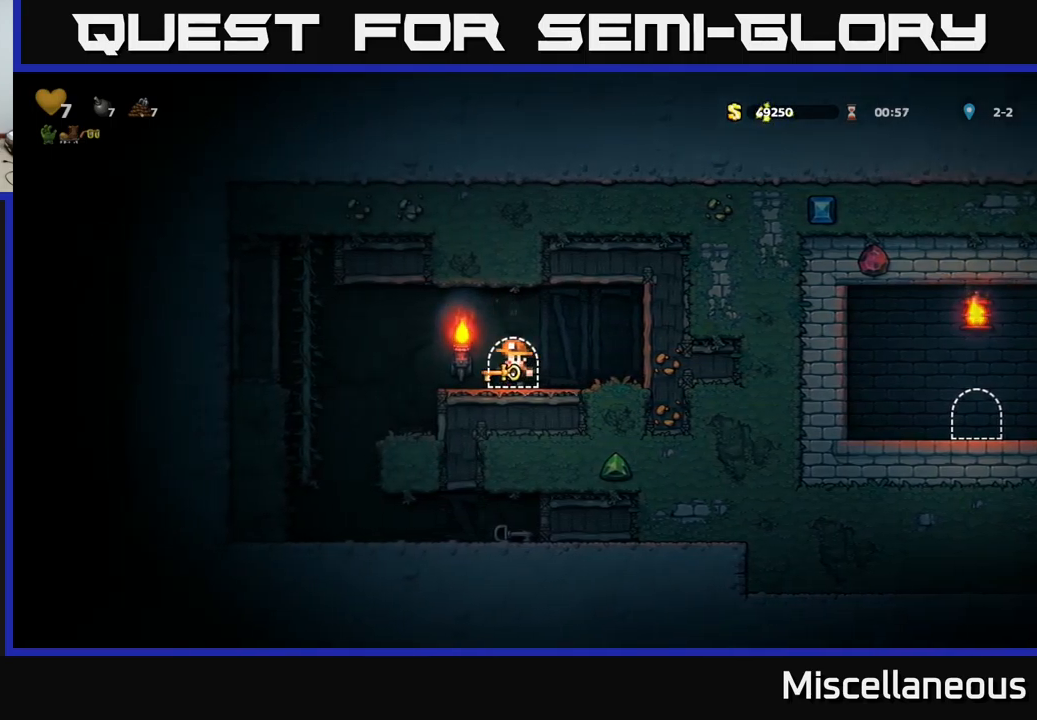
{"buttons": [], "events": []}
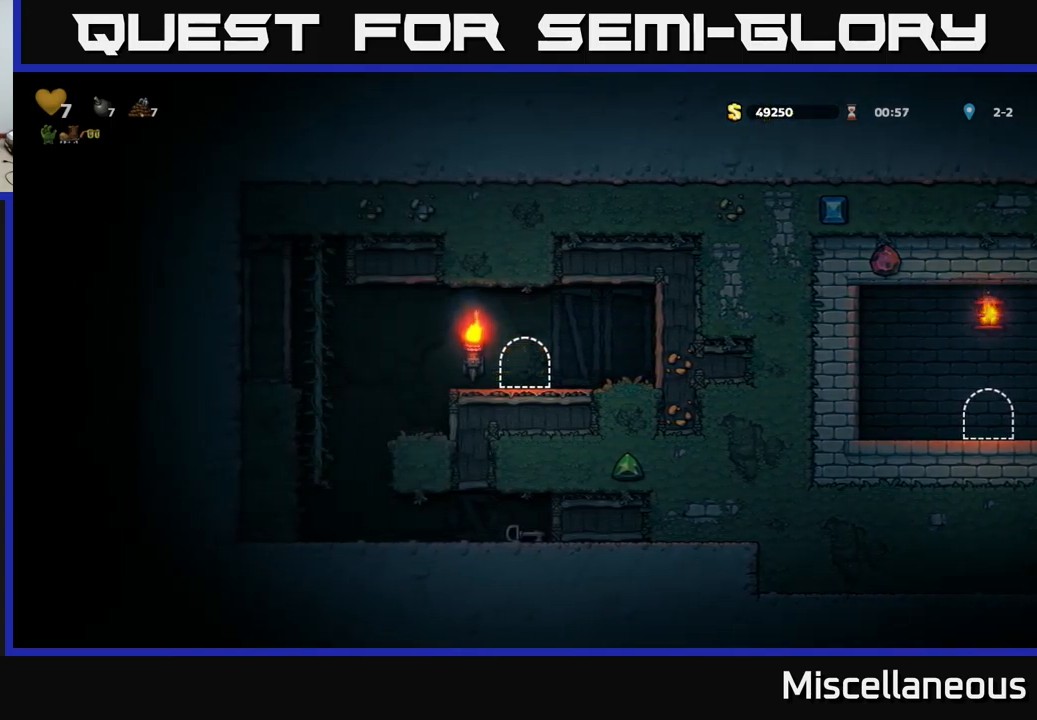
{"buttons": [], "events": []}
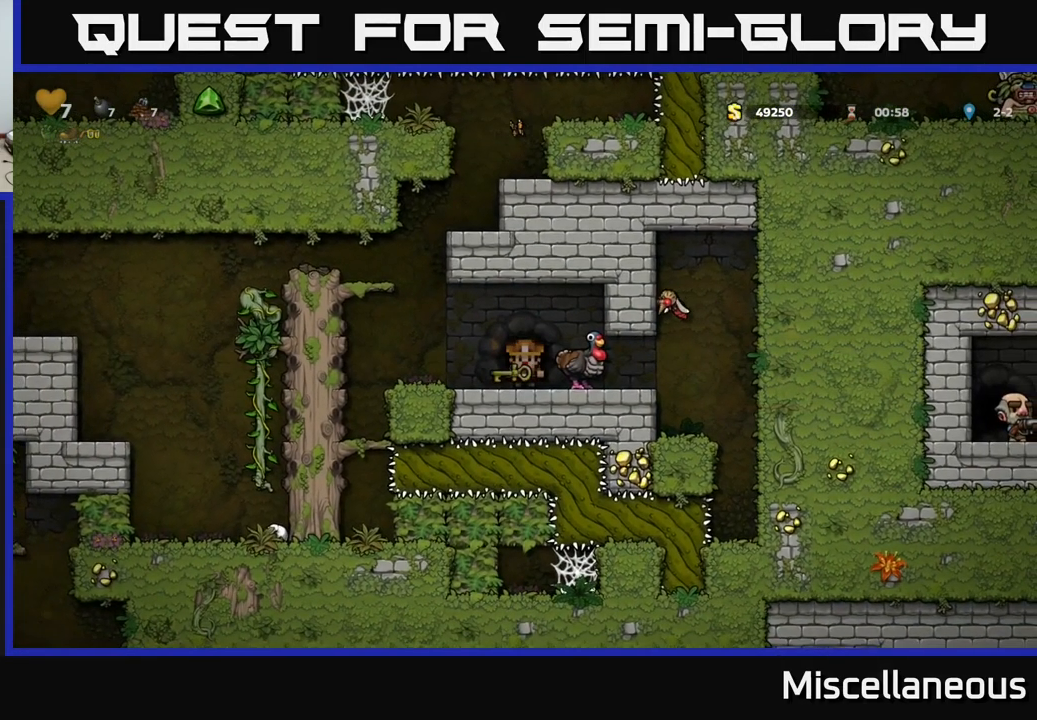
{"buttons": ["DPAD_RIGHT"], "events": [[334, "A", "down"], [450, "DPAD_RIGHT", "down"], [484, "A", "up"]]}
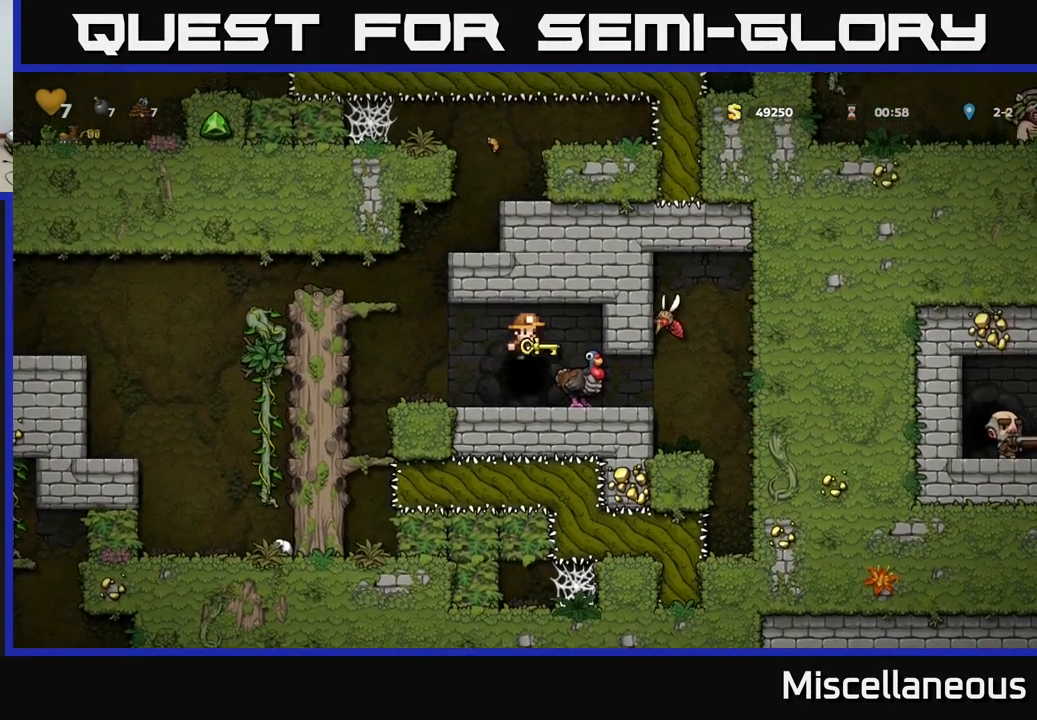
{"buttons": ["DPAD_LEFT"], "events": [[84, "DPAD_RIGHT", "up"], [200, "DPAD_LEFT", "down"]]}
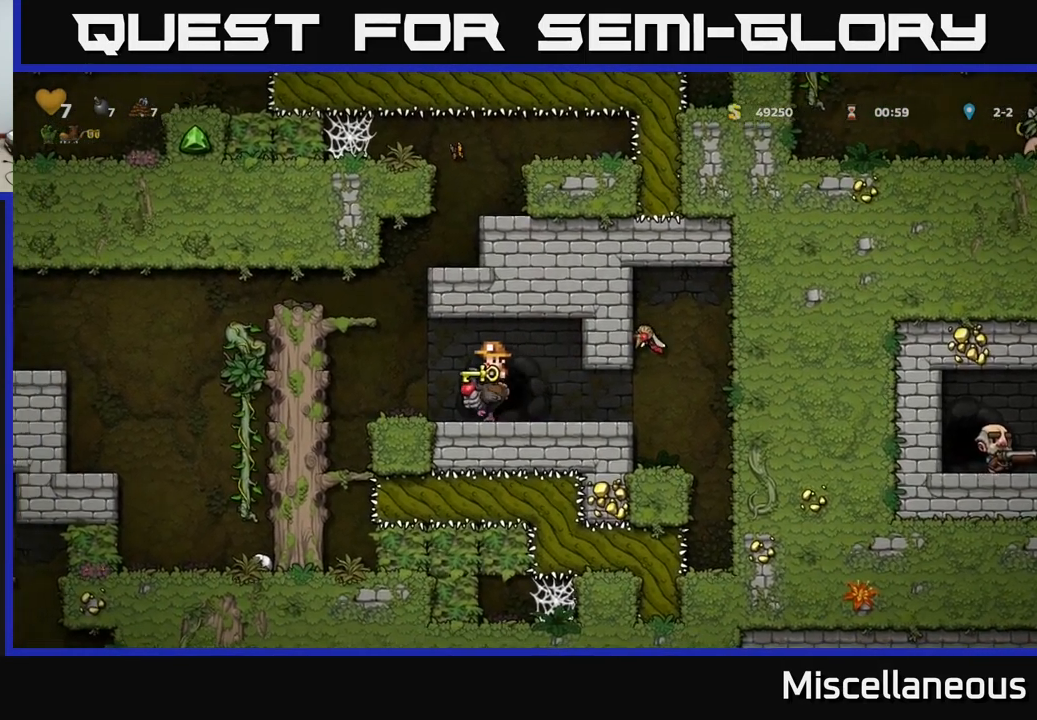
{"buttons": ["DPAD_LEFT"], "events": [[150, "A", "down"], [267, "A", "up"], [317, "A", "down"], [467, "A", "up"]]}
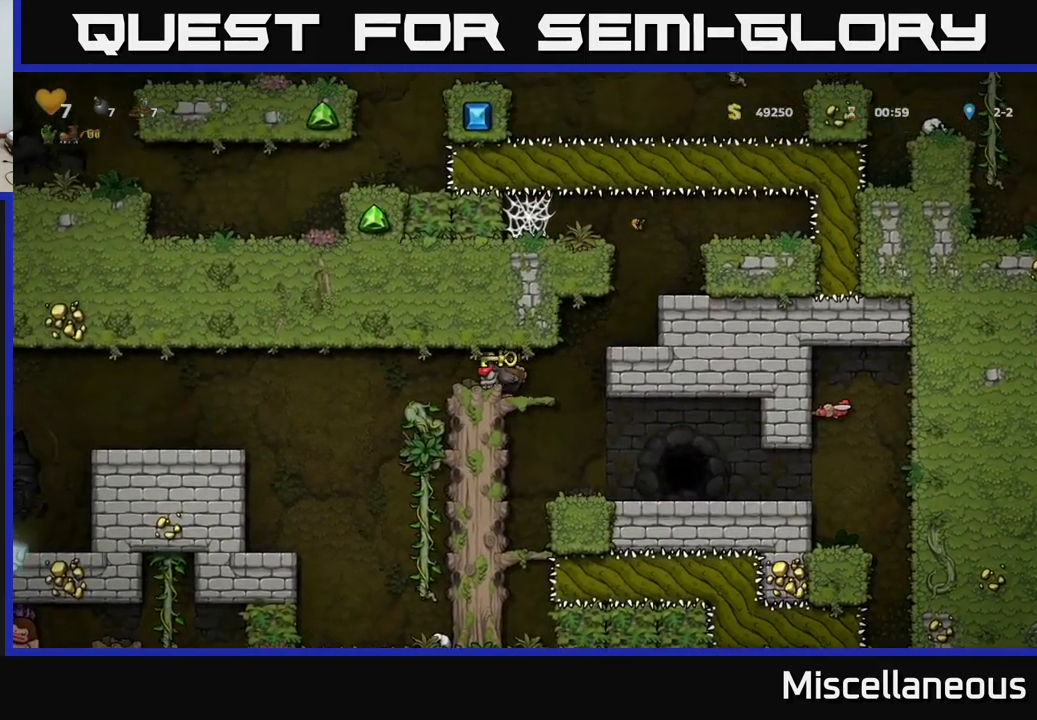
{"buttons": ["DPAD_LEFT"], "events": []}
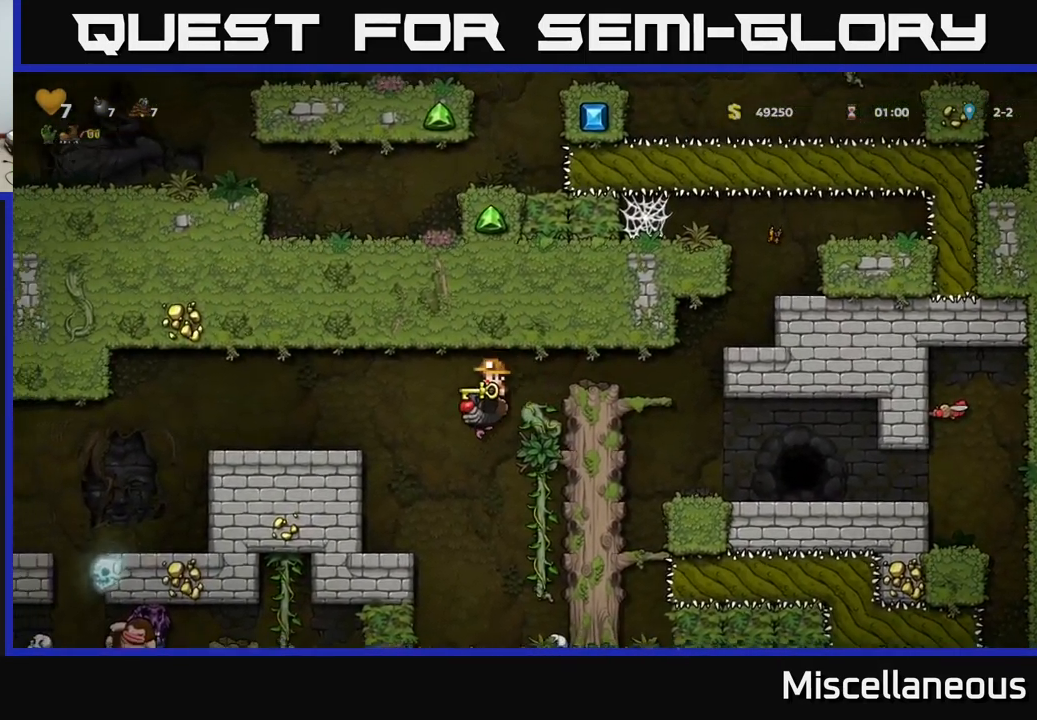
{"buttons": [], "events": [[100, "A", "down"], [250, "A", "up"], [317, "DPAD_LEFT", "up"]]}
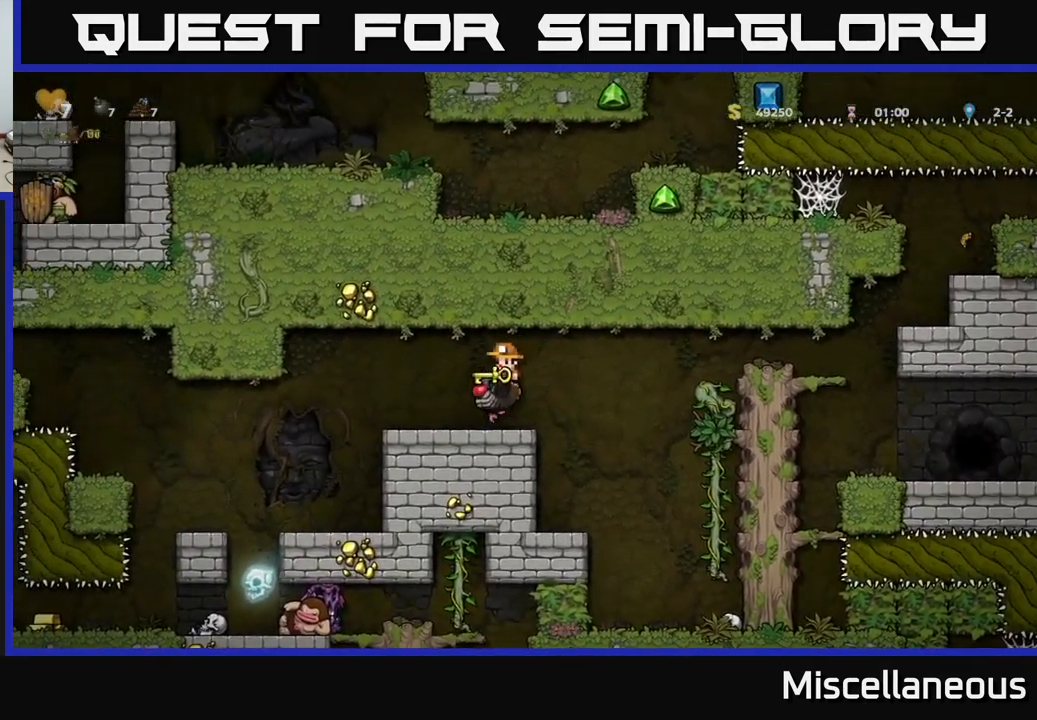
{"buttons": [], "events": []}
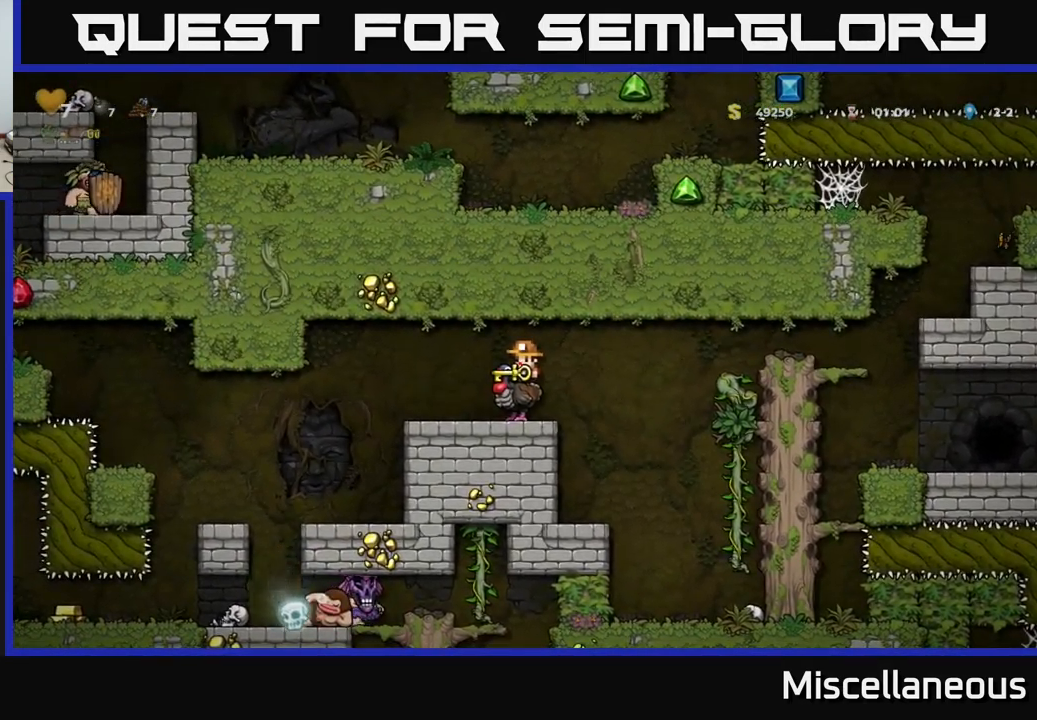
{"buttons": ["DPAD_LEFT"], "events": [[167, "DPAD_LEFT", "down"]]}
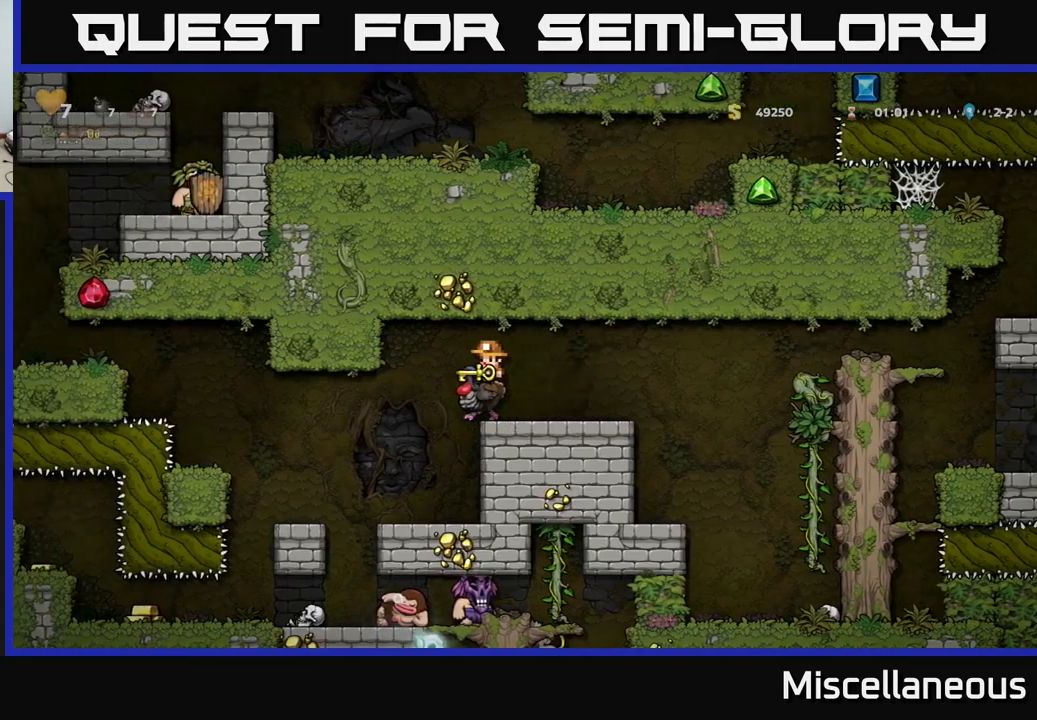
{"buttons": ["A", "DPAD_LEFT"], "events": [[100, "DPAD_LEFT", "up"], [400, "DPAD_LEFT", "down"], [433, "A", "down"]]}
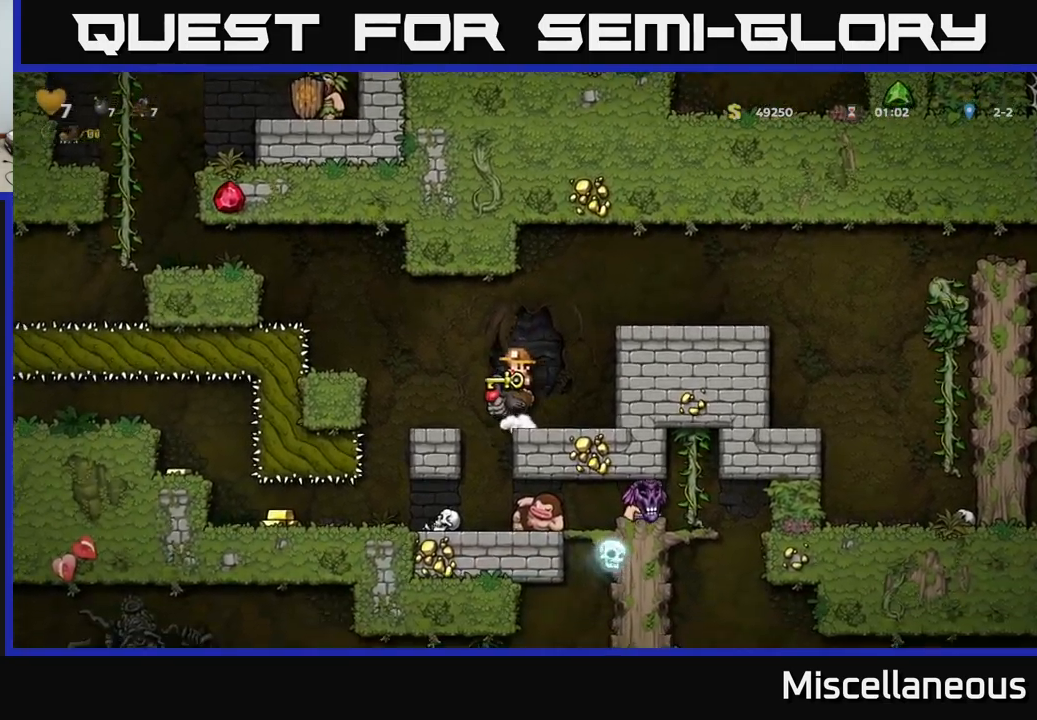
{"buttons": [], "events": [[66, "A", "up"], [166, "A", "down"], [300, "A", "up"], [400, "DPAD_LEFT", "up"]]}